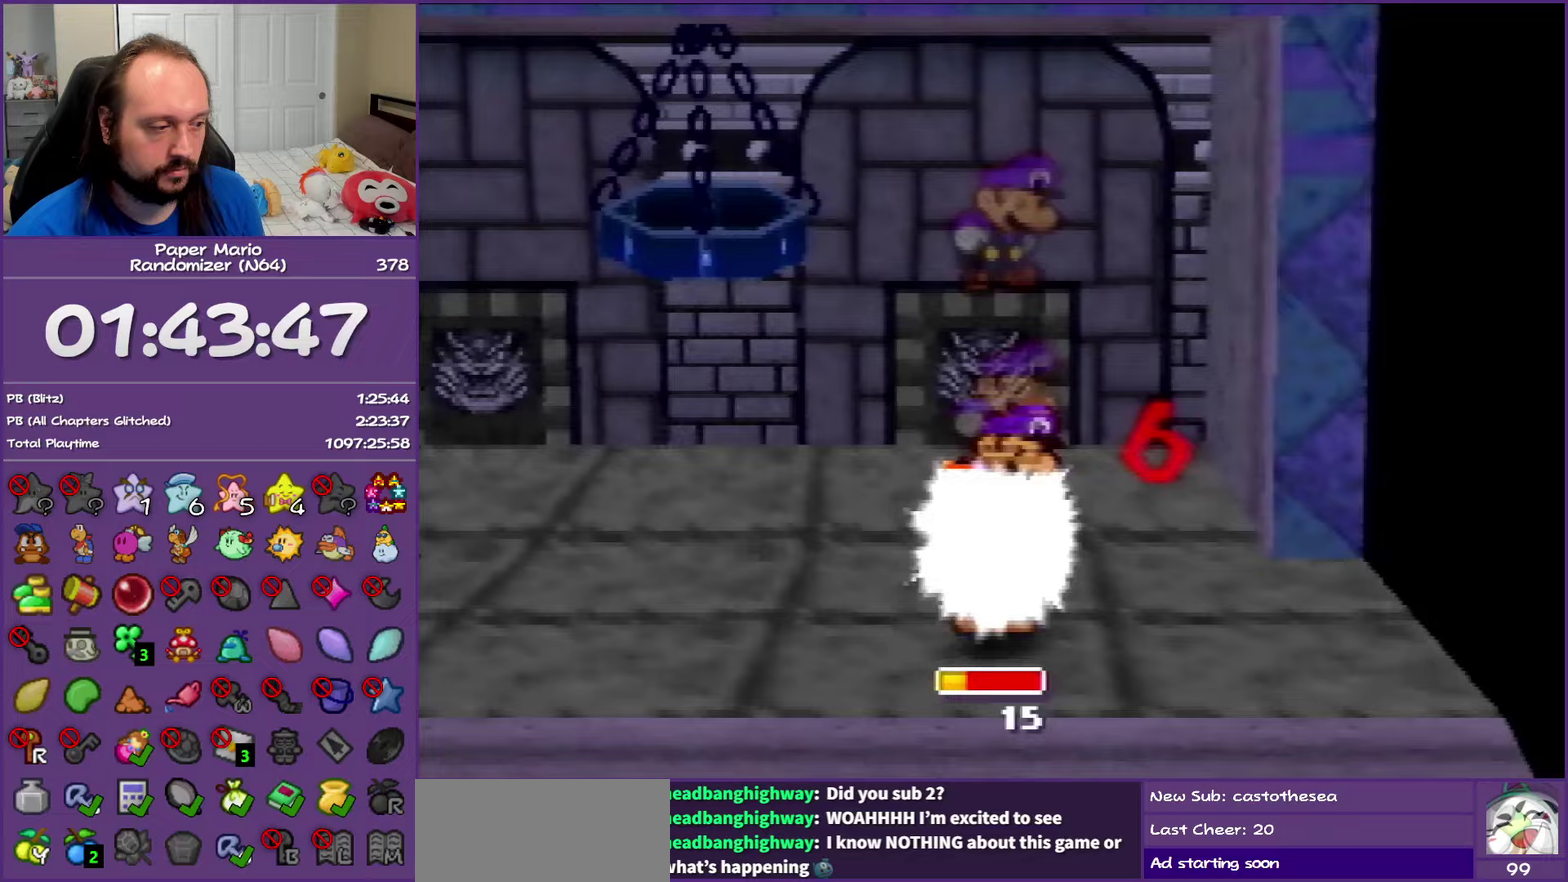
Gameplay with a controller (Nintendo layout); each line is a JSON object with the inputs held at the frame after it. "events" lists button and stick changes between this image and that frame as [ms after this image, input, new state], when the widget could be followed in between. This overlay highlights the sticks when they move; stick clicks (L3) are not distinguishable. Not read: L3 R3.
{"buttons": [], "left_stick": "center", "events": [[17, "A", "up"]]}
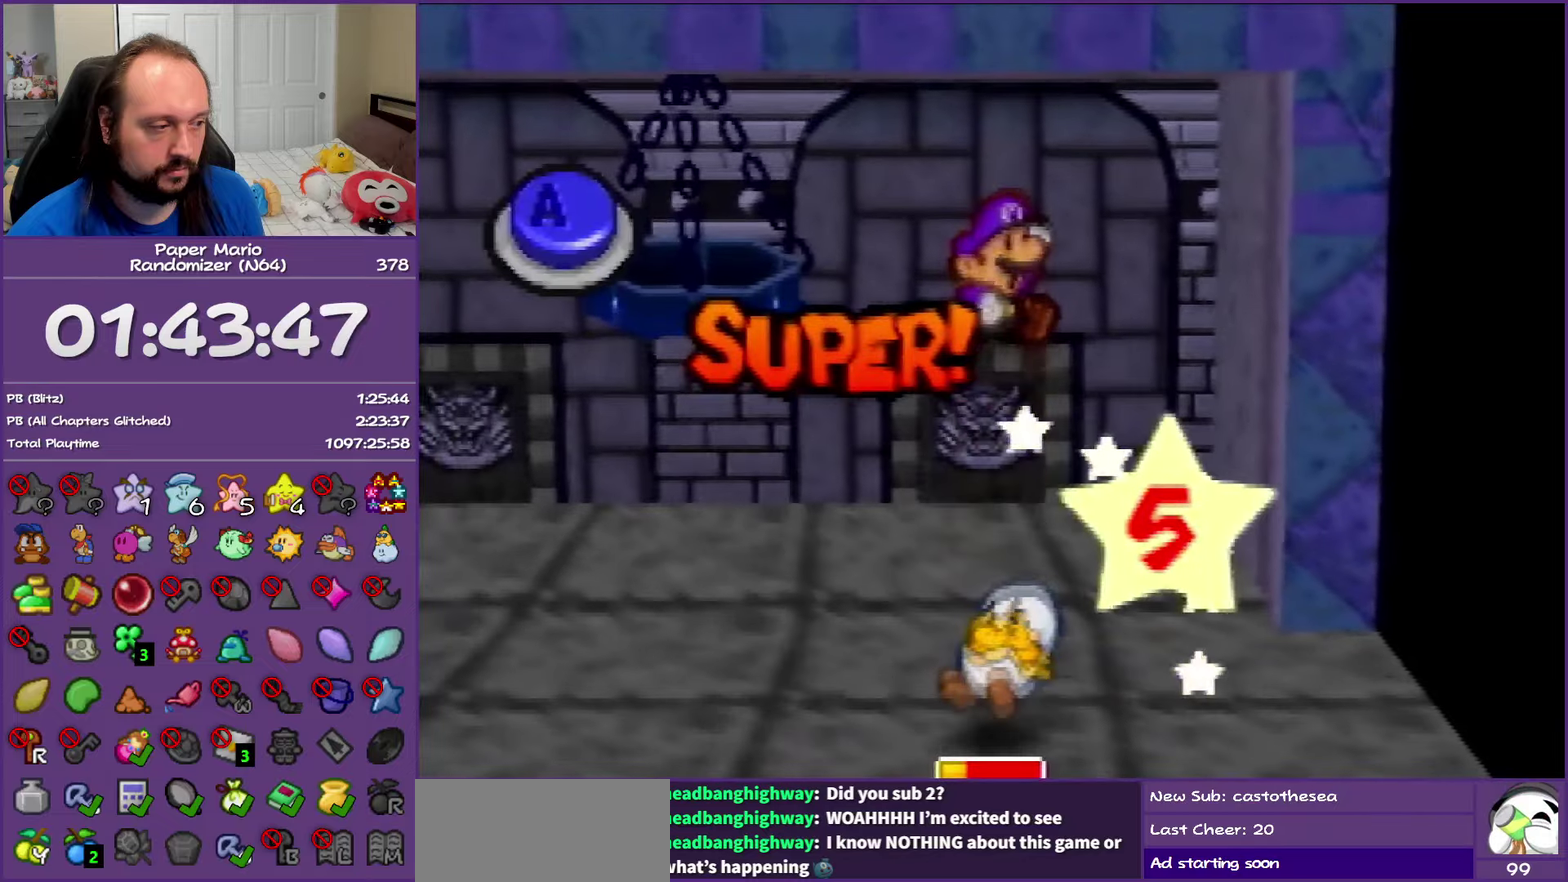
{"buttons": [], "left_stick": "center", "events": []}
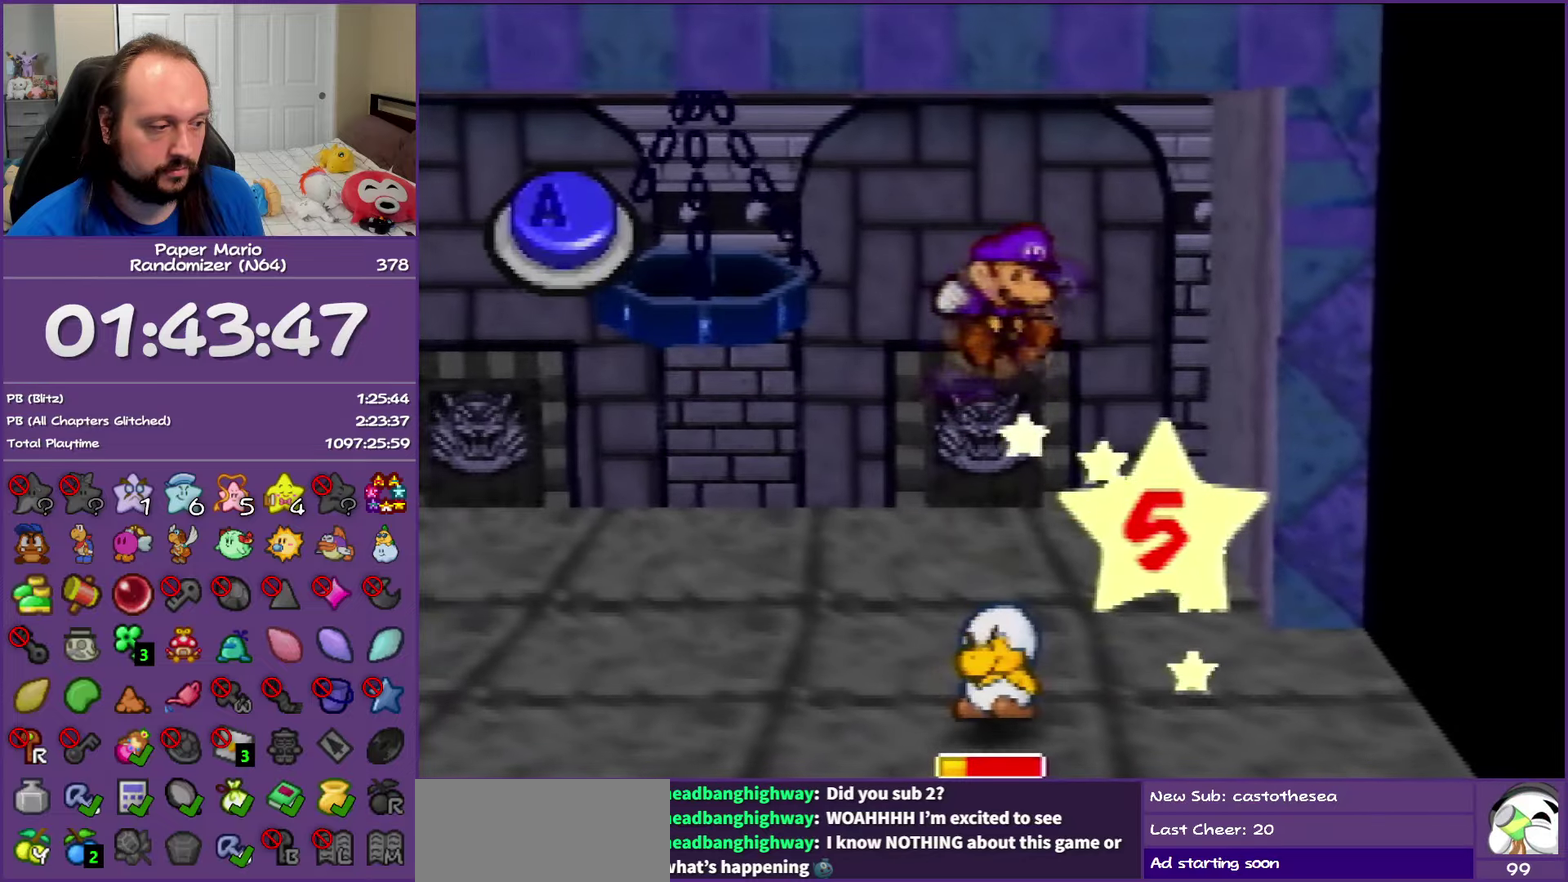
{"buttons": [], "left_stick": "center", "events": [[167, "A", "down"], [300, "A", "up"]]}
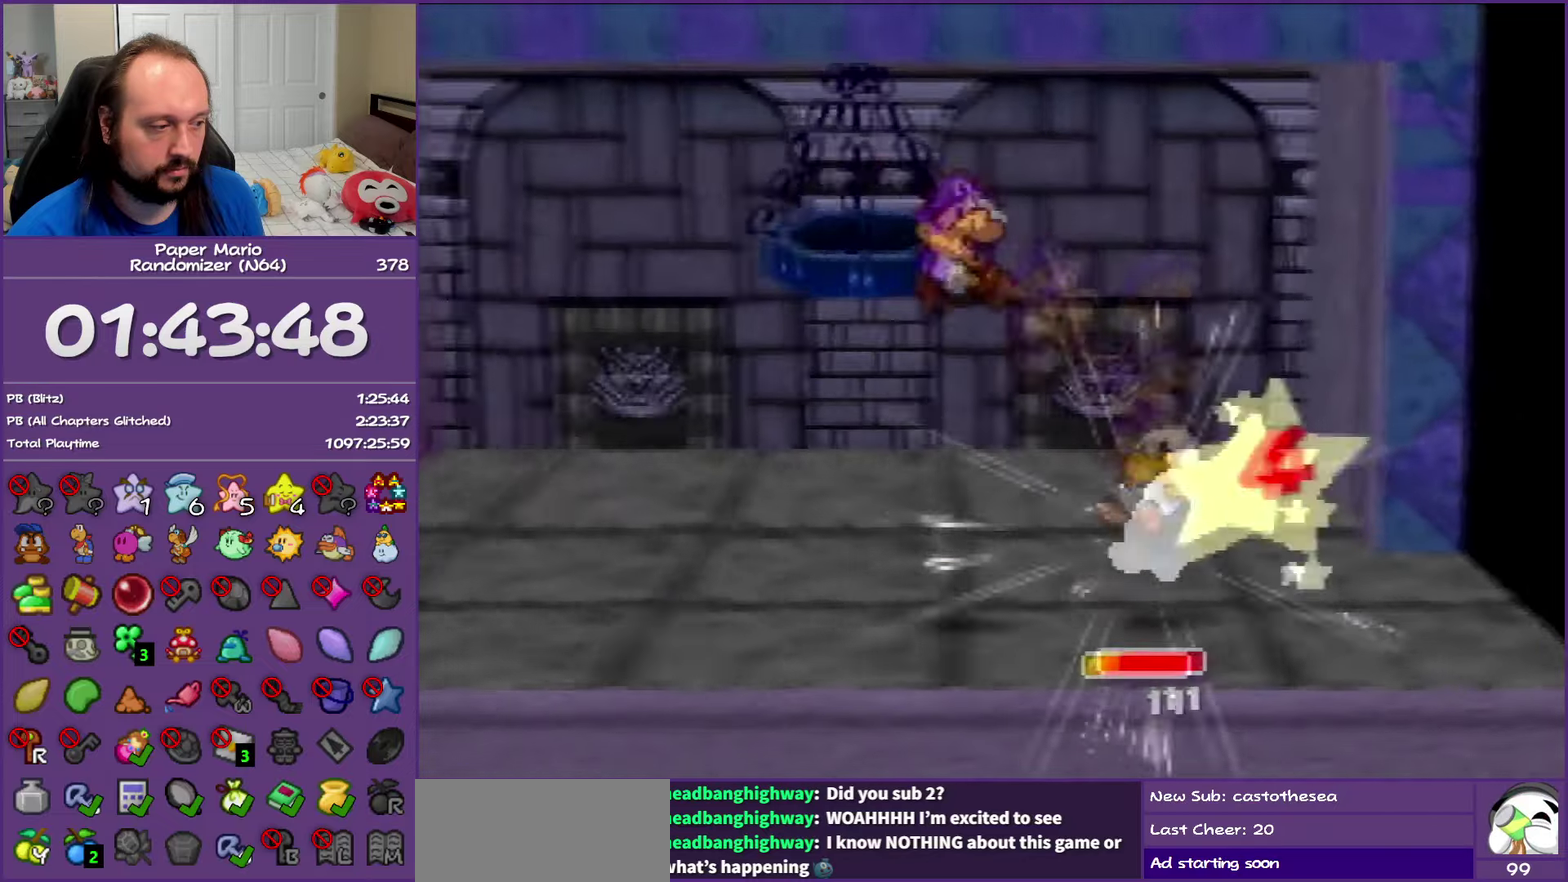
{"buttons": [], "left_stick": "center", "events": []}
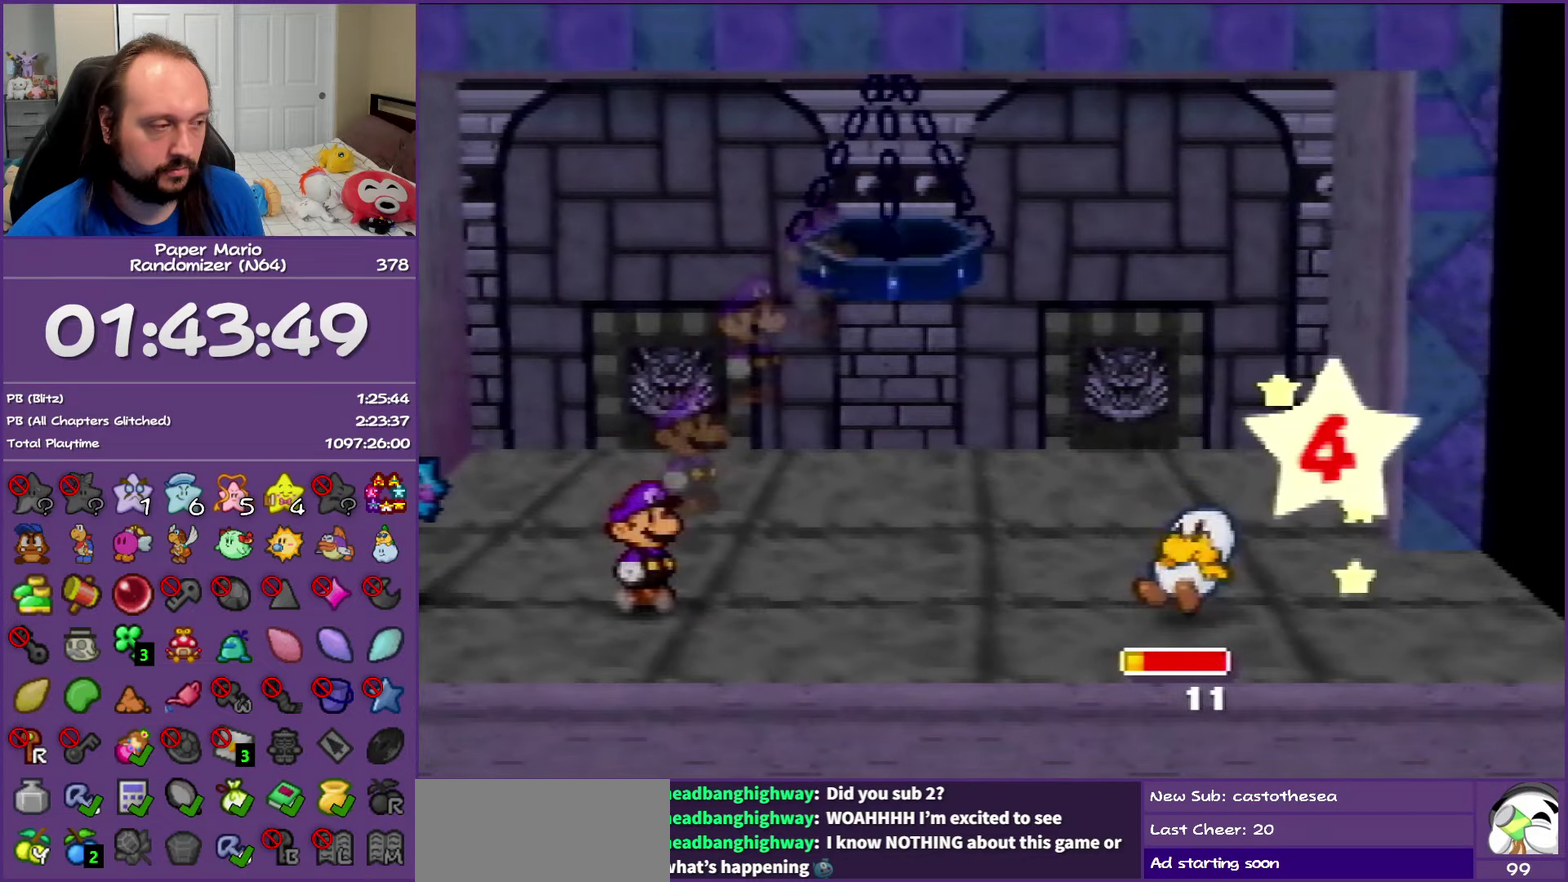
{"buttons": ["B"], "left_stick": "center", "events": [[100, "B", "down"]]}
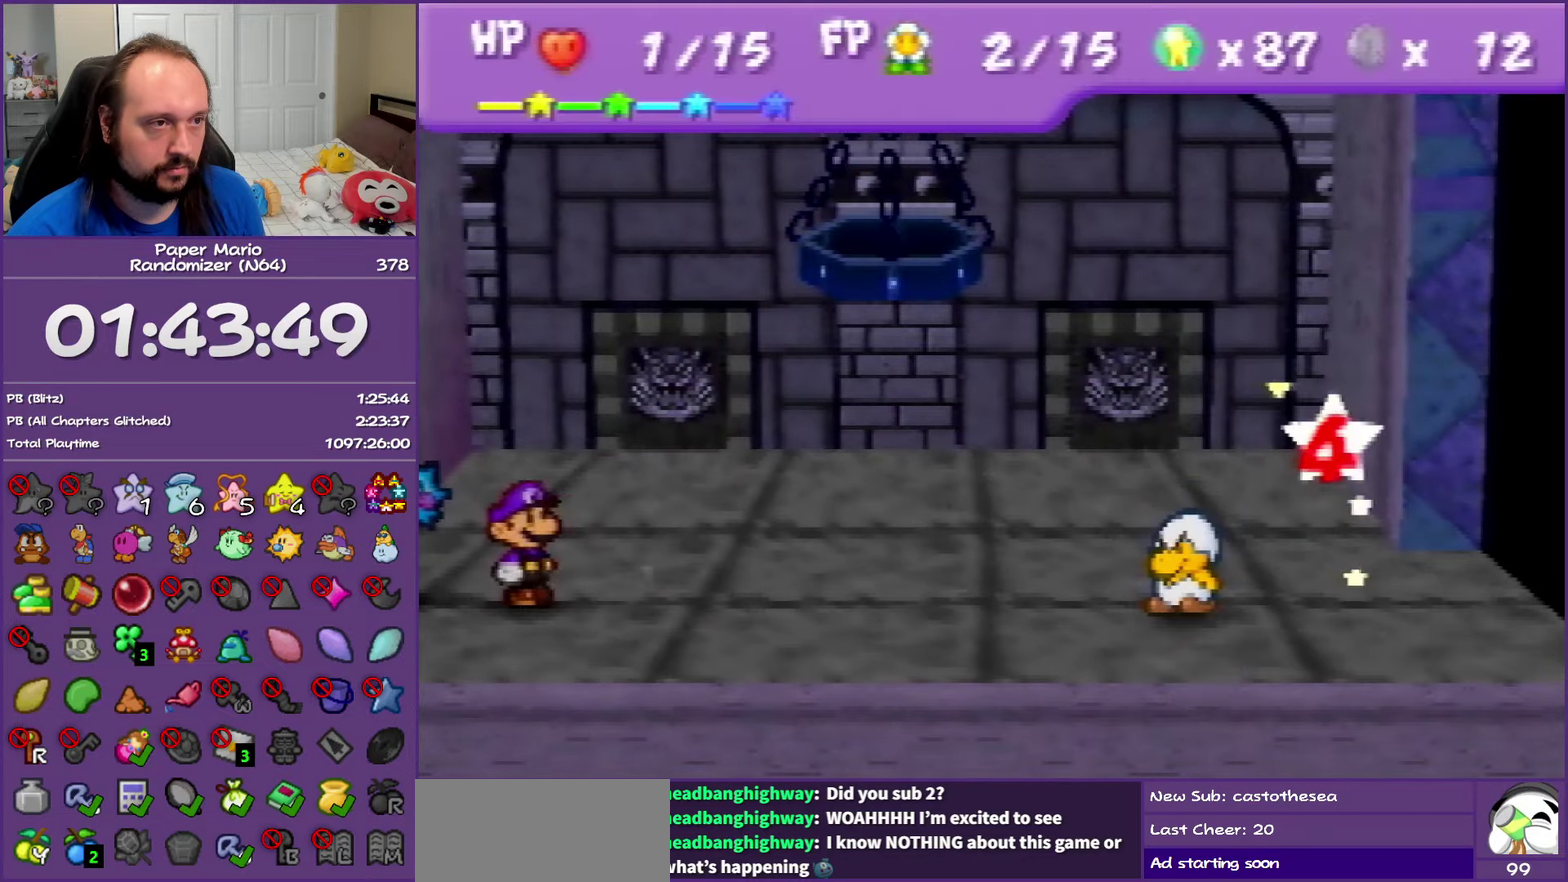
{"buttons": ["B"], "left_stick": "center", "events": []}
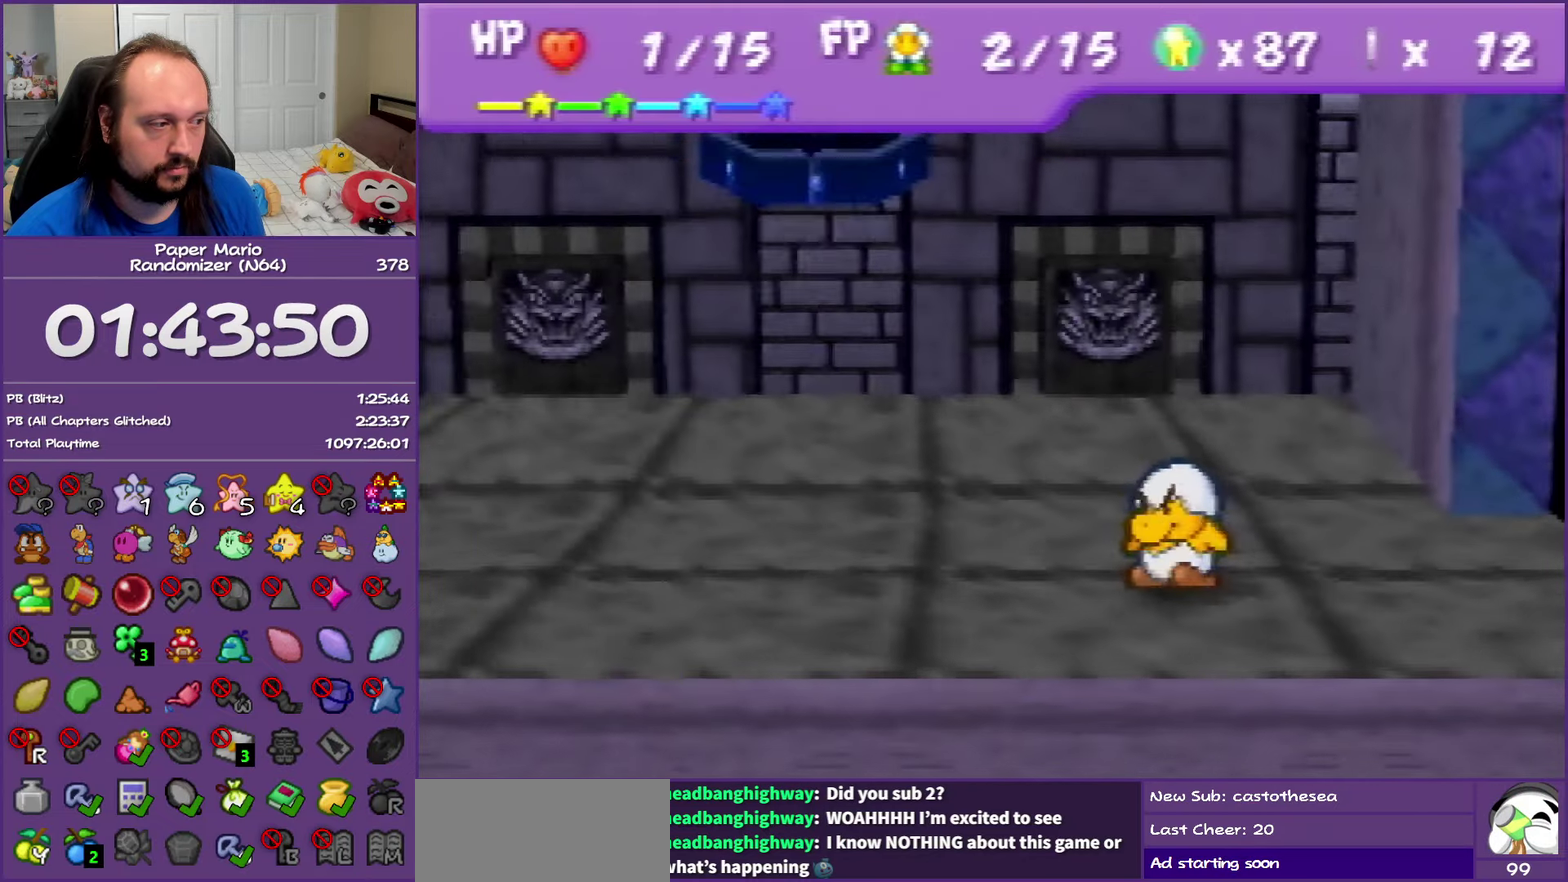
{"buttons": ["B"], "left_stick": "center", "events": []}
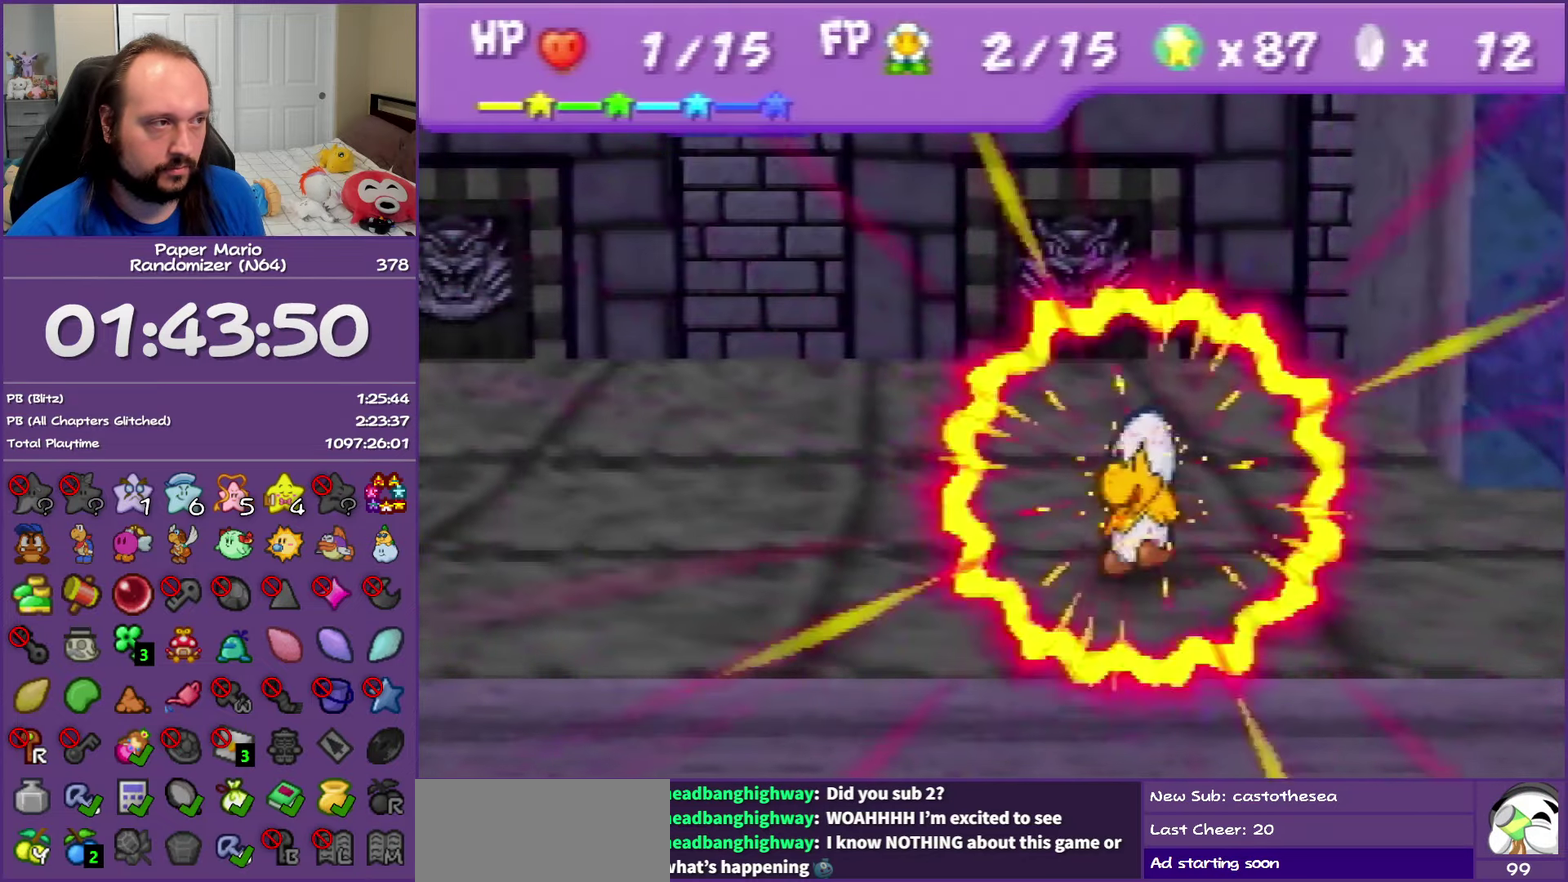
{"buttons": ["B"], "left_stick": "center", "events": []}
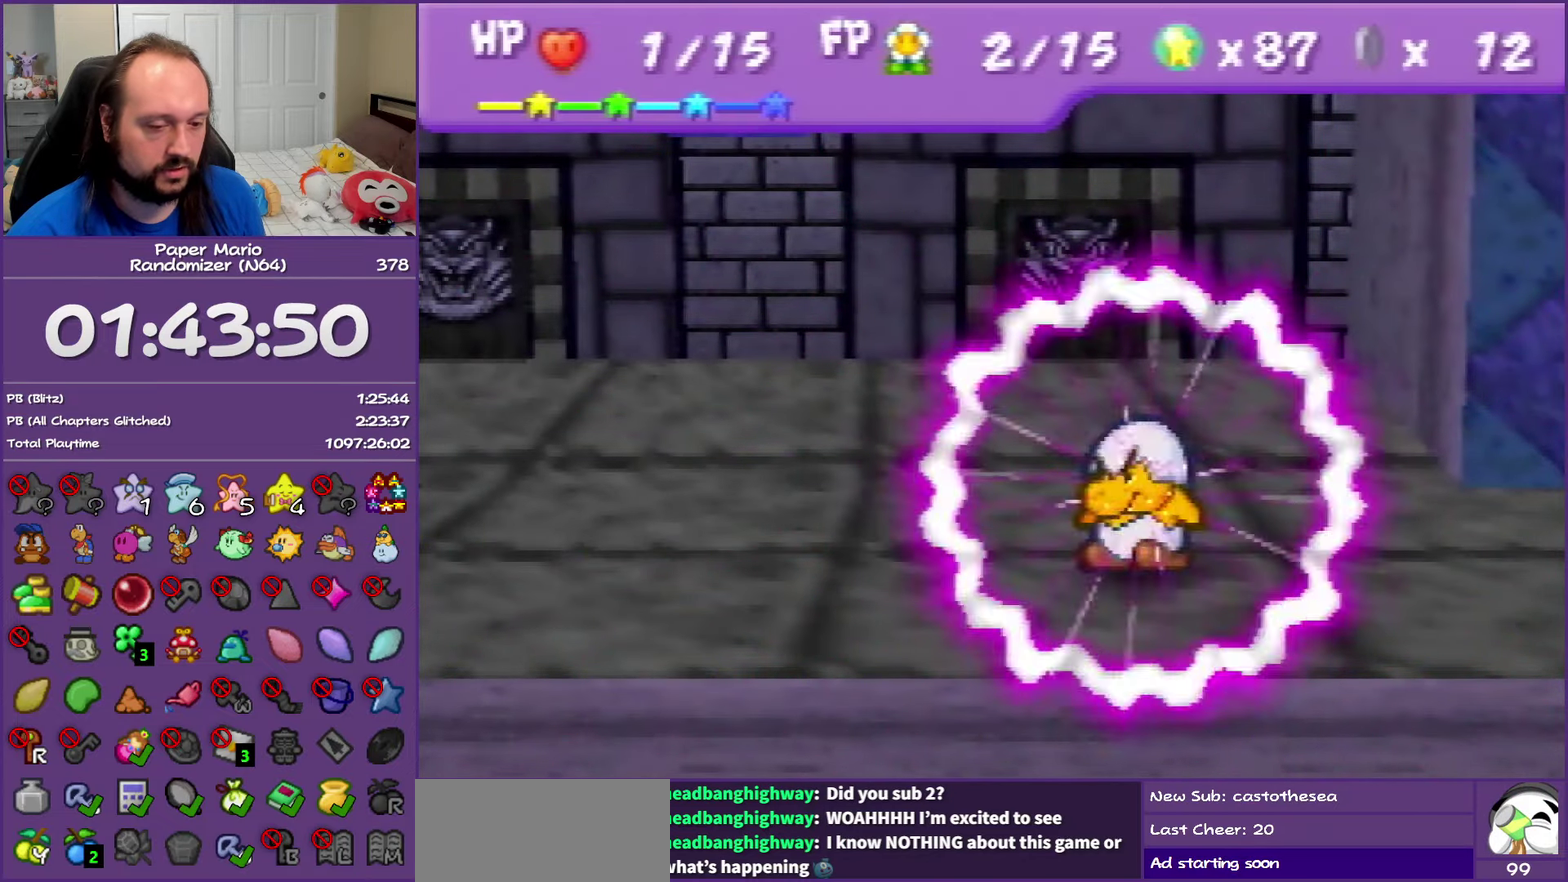
{"buttons": ["B"], "left_stick": "center", "events": []}
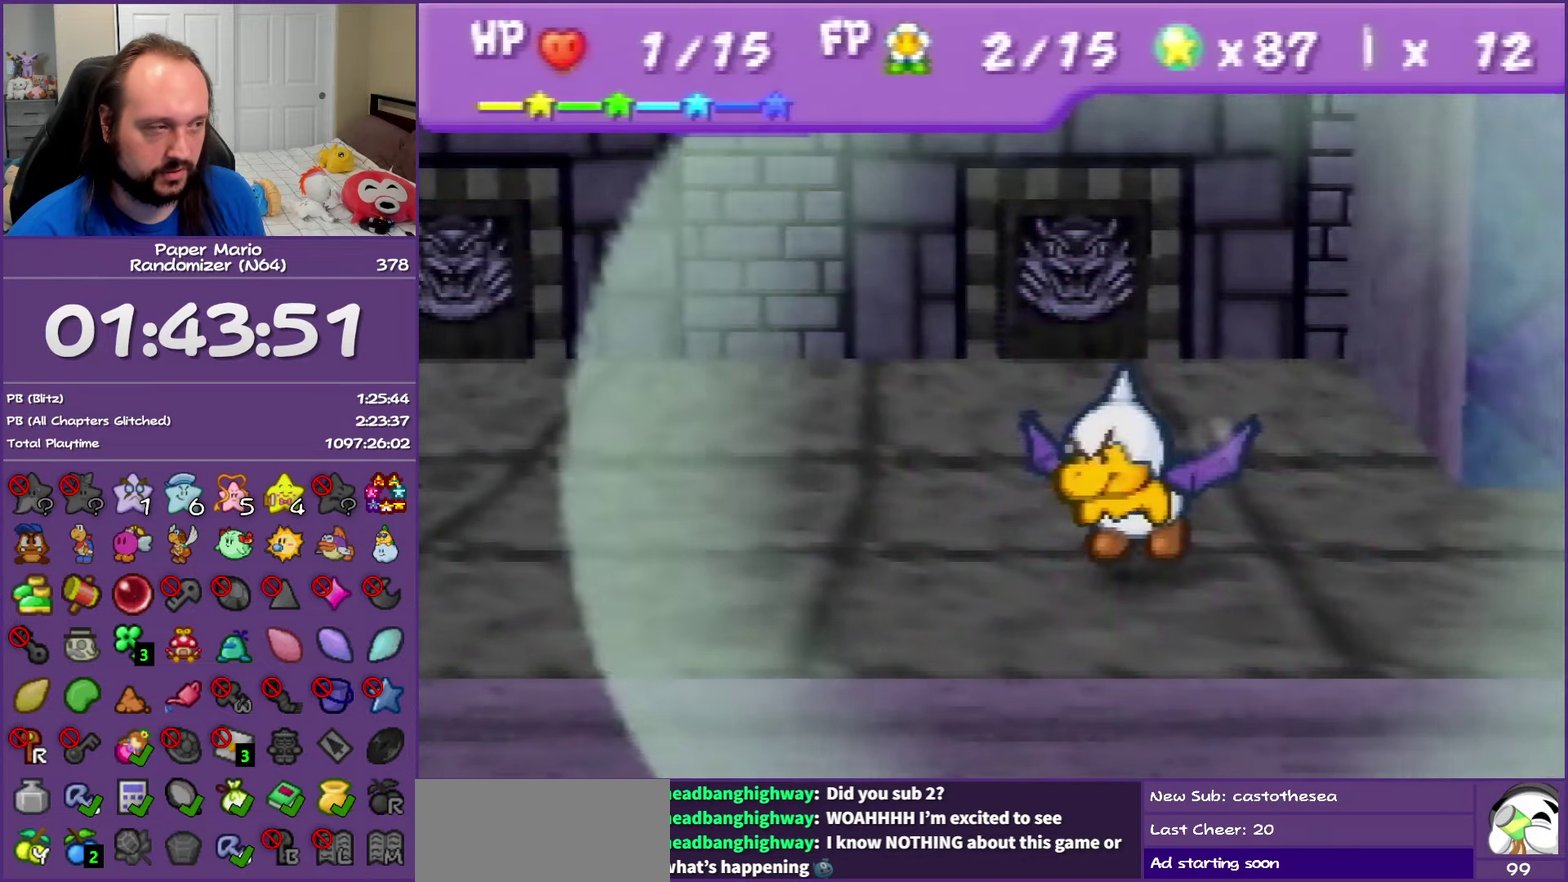
{"buttons": ["B"], "left_stick": "center", "events": []}
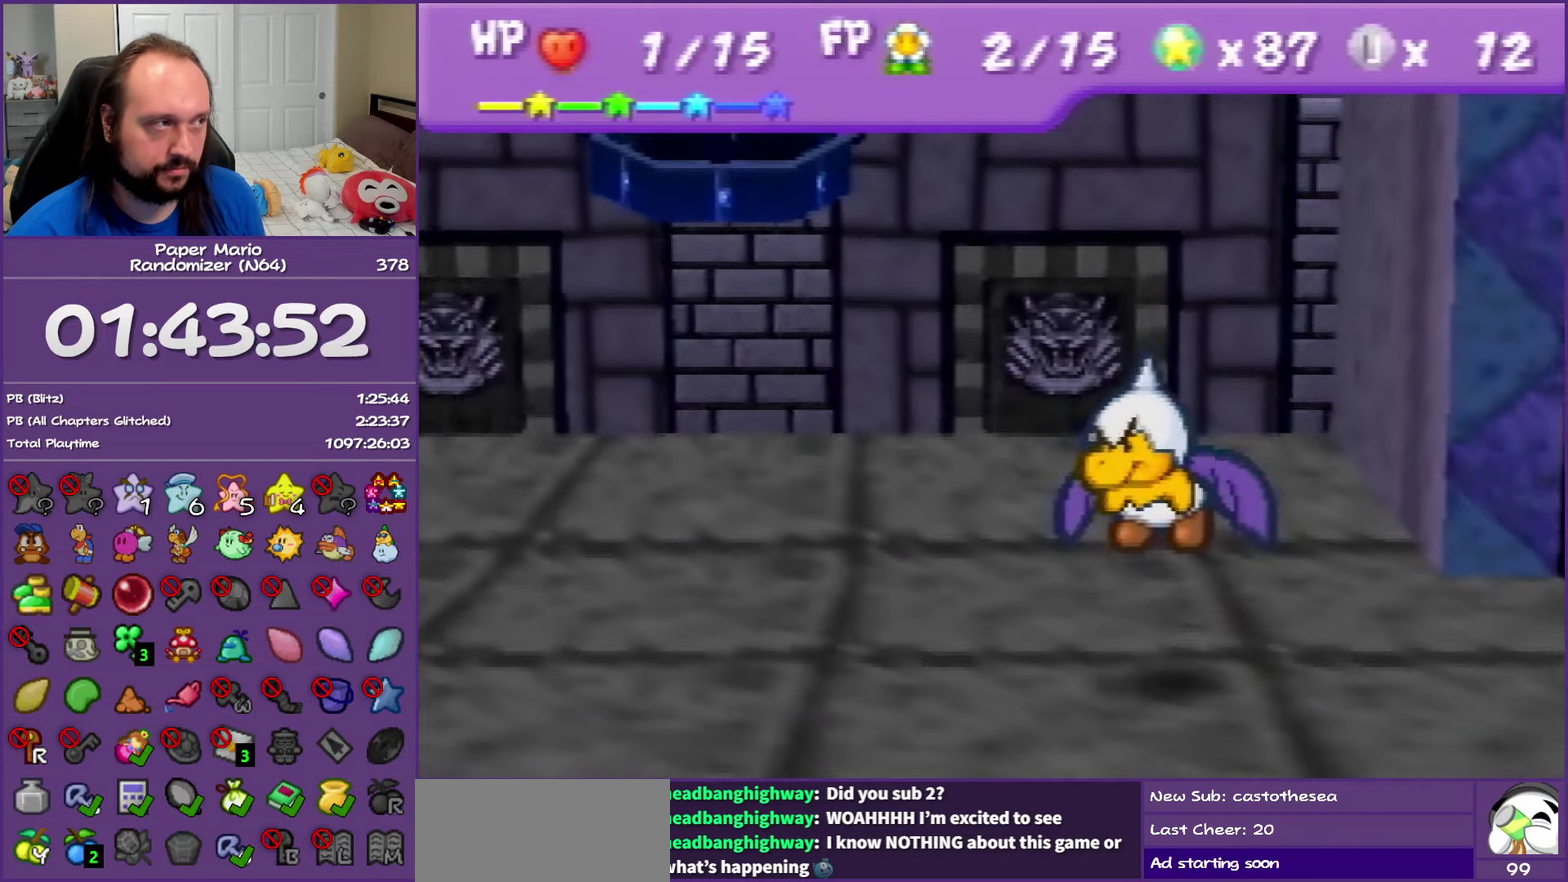
{"buttons": ["B"], "left_stick": "center", "events": []}
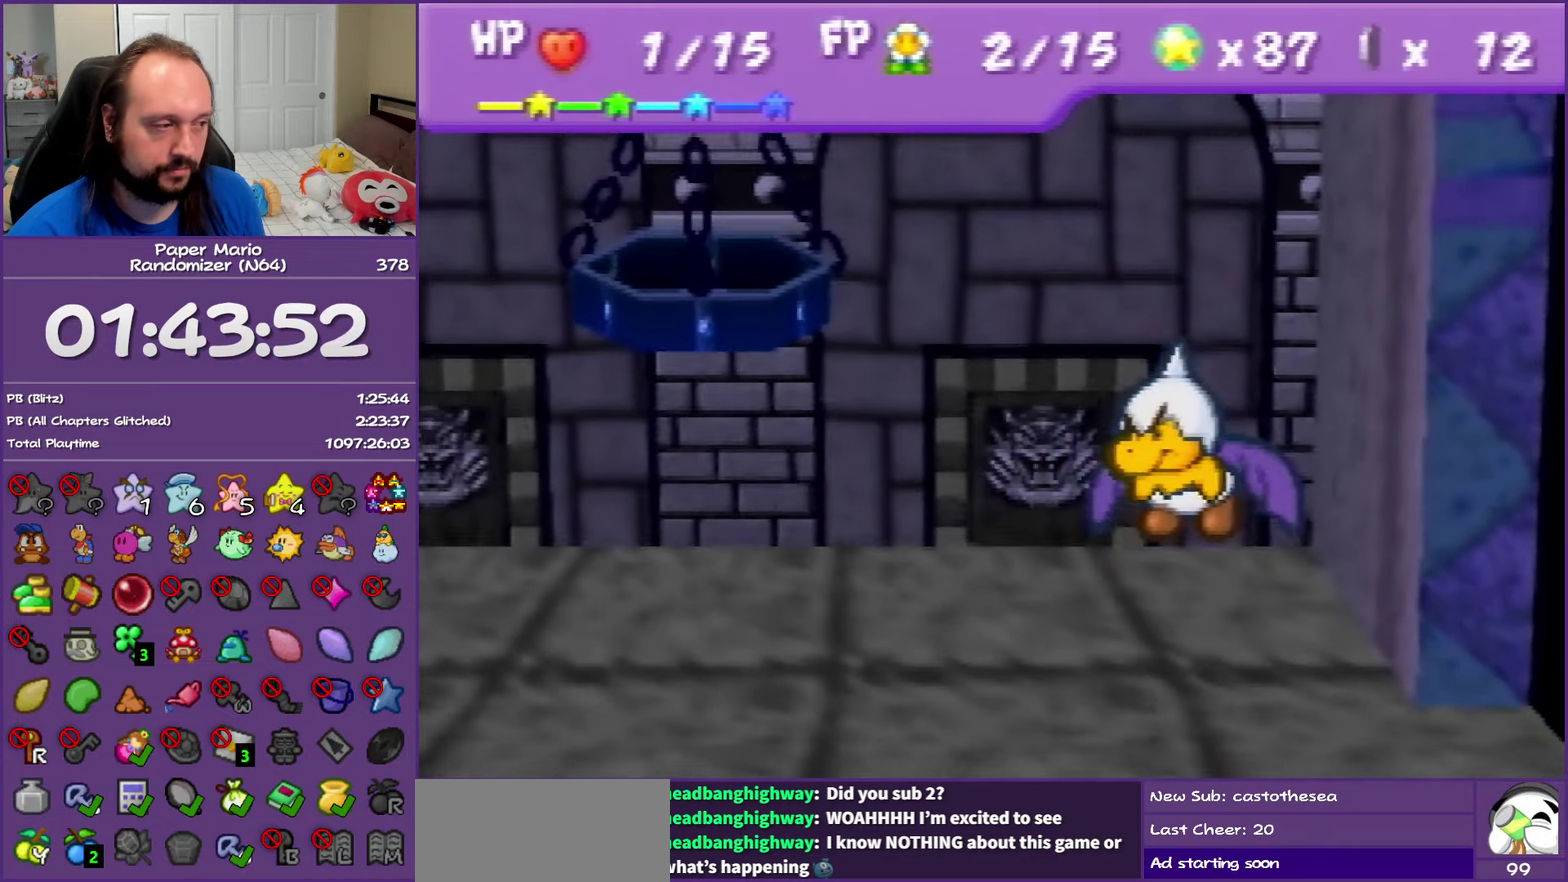
{"buttons": ["B"], "left_stick": "center", "events": []}
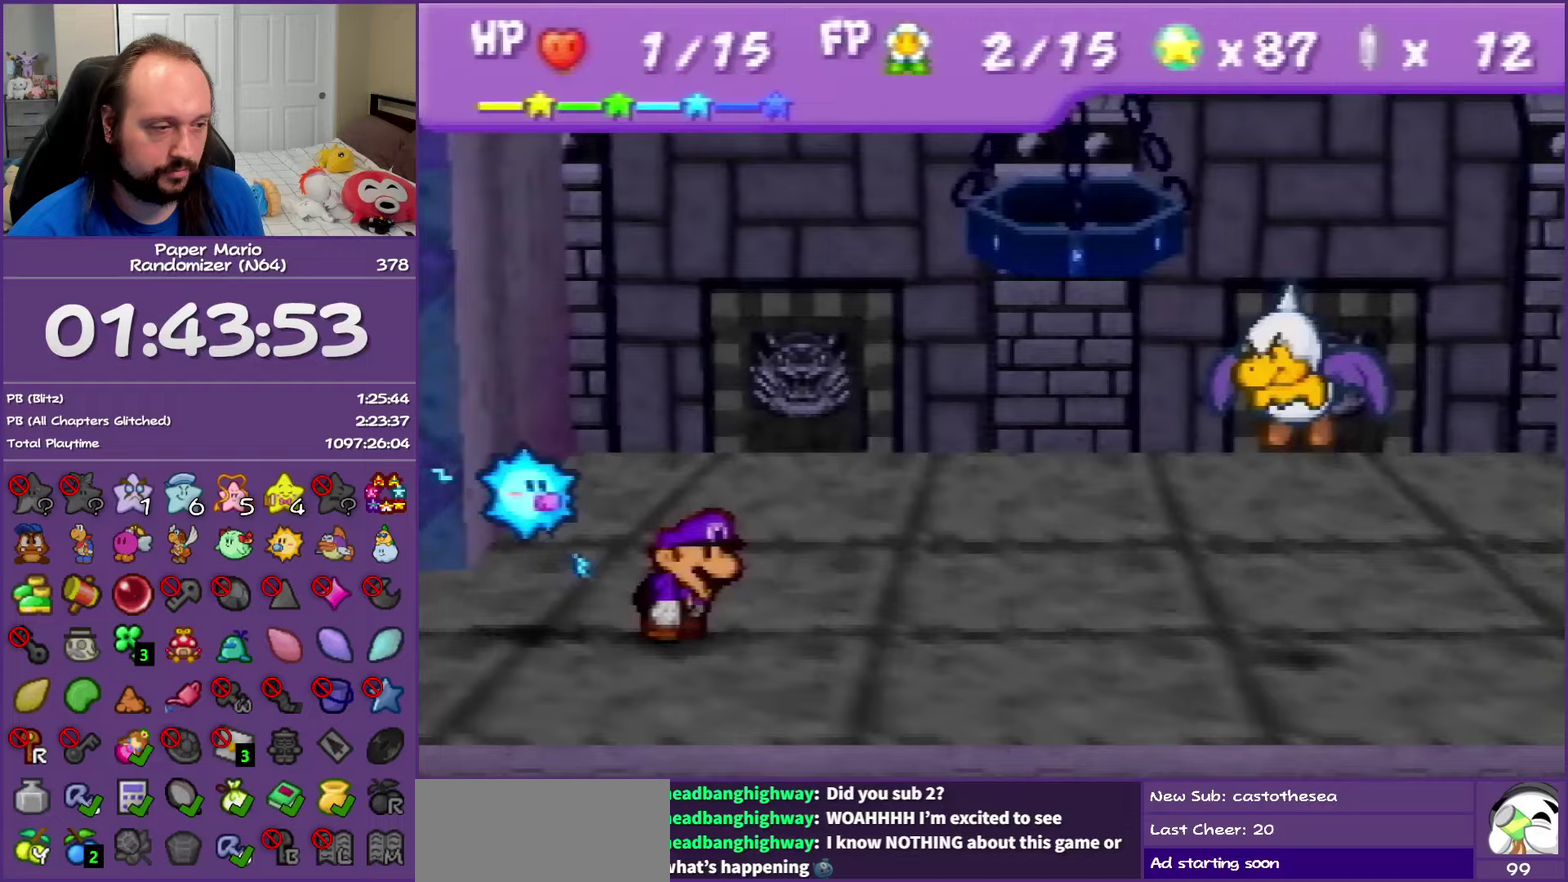
{"buttons": [], "left_stick": "center", "events": [[300, "B", "up"]]}